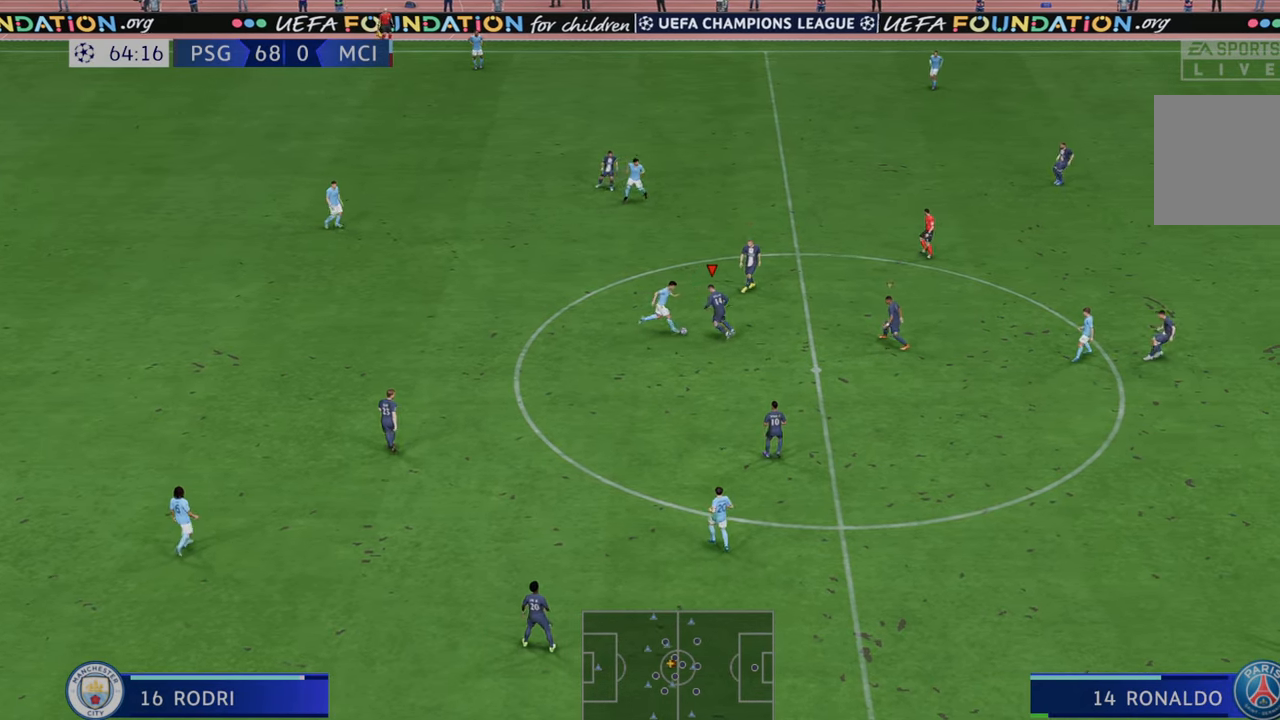
Gameplay with a controller (Xbox layout); each line is a JSON object with the inputs held at the frame after it (dt_ms = milliseconds from this image to that frame). "events" lists button and stick changes between this image and that frame as [ms after this image, input, new state], when the widget could be followed in between. Not read: L3 R3.
{"dt_ms": 500, "buttons": ["R2"], "left_stick": "left", "right_stick": "center", "events": [[33, "B", "up"]]}
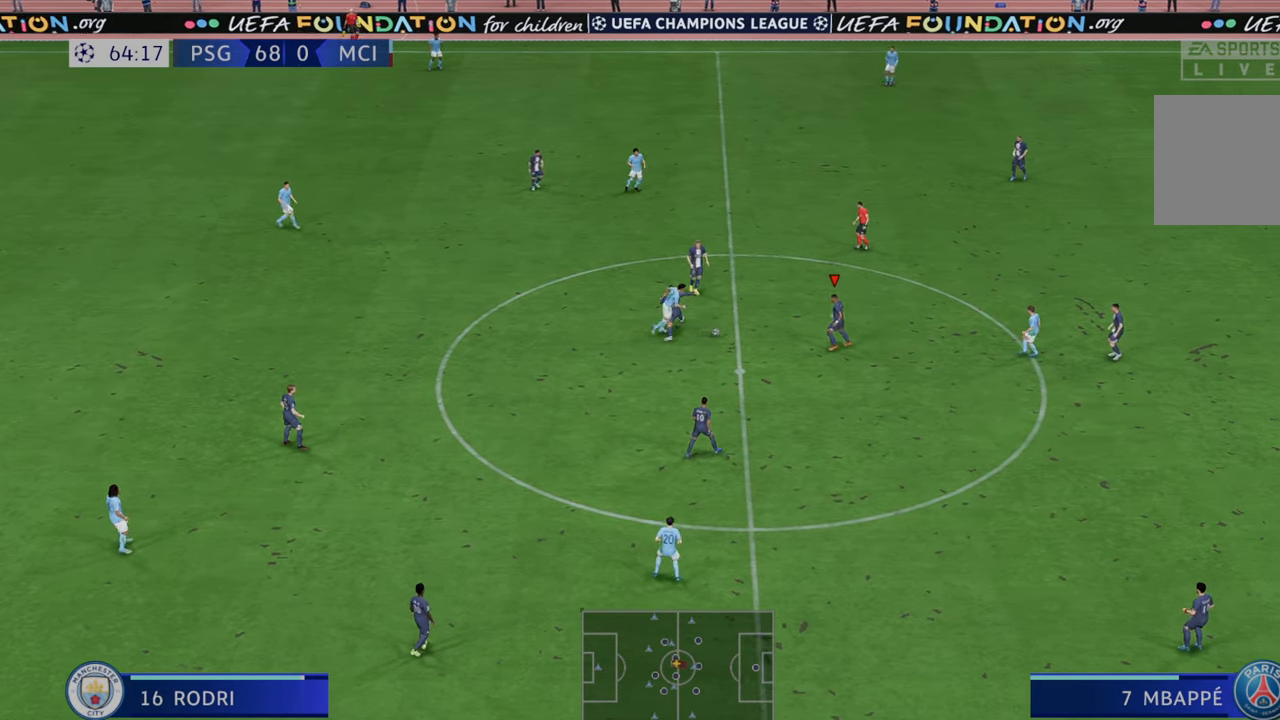
{"dt_ms": 500, "buttons": ["R2"], "left_stick": "up-left", "right_stick": "center", "events": [[400, "left_stick", "up-left"]]}
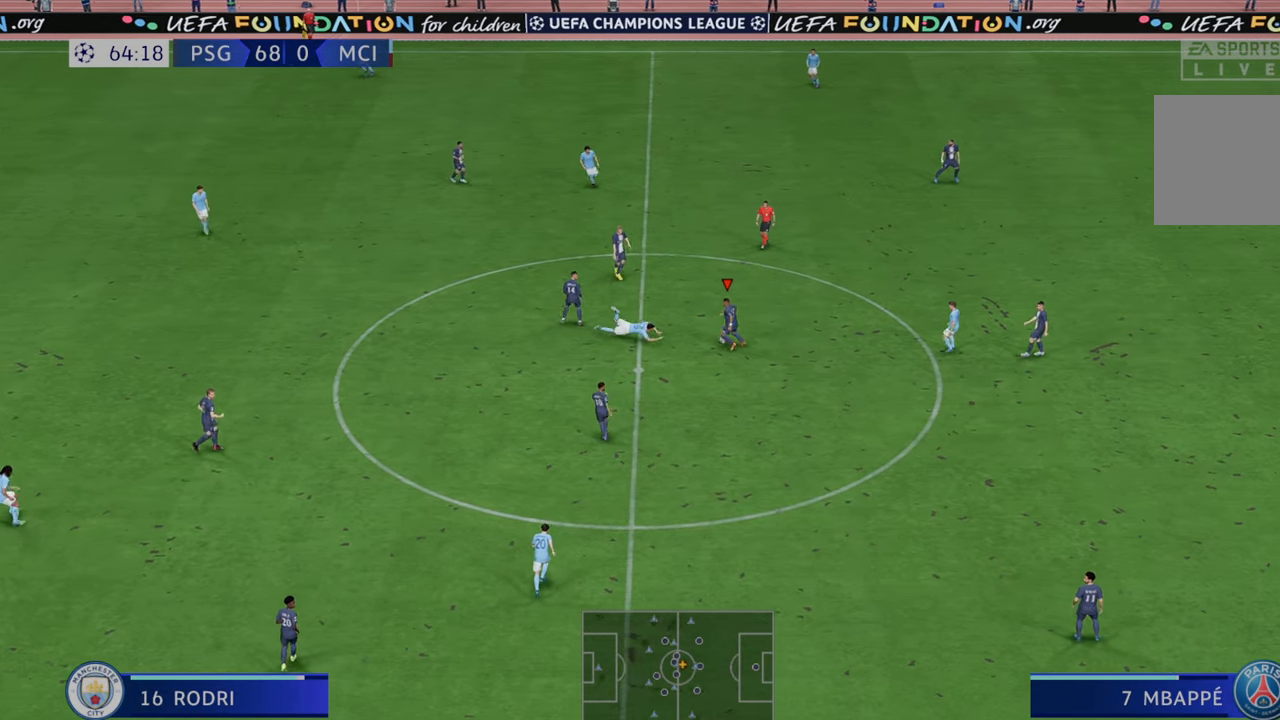
{"dt_ms": 500, "buttons": ["R2"], "left_stick": "up", "right_stick": "center", "events": [[150, "left_stick", "up"], [383, "A", "down"], [483, "A", "up"]]}
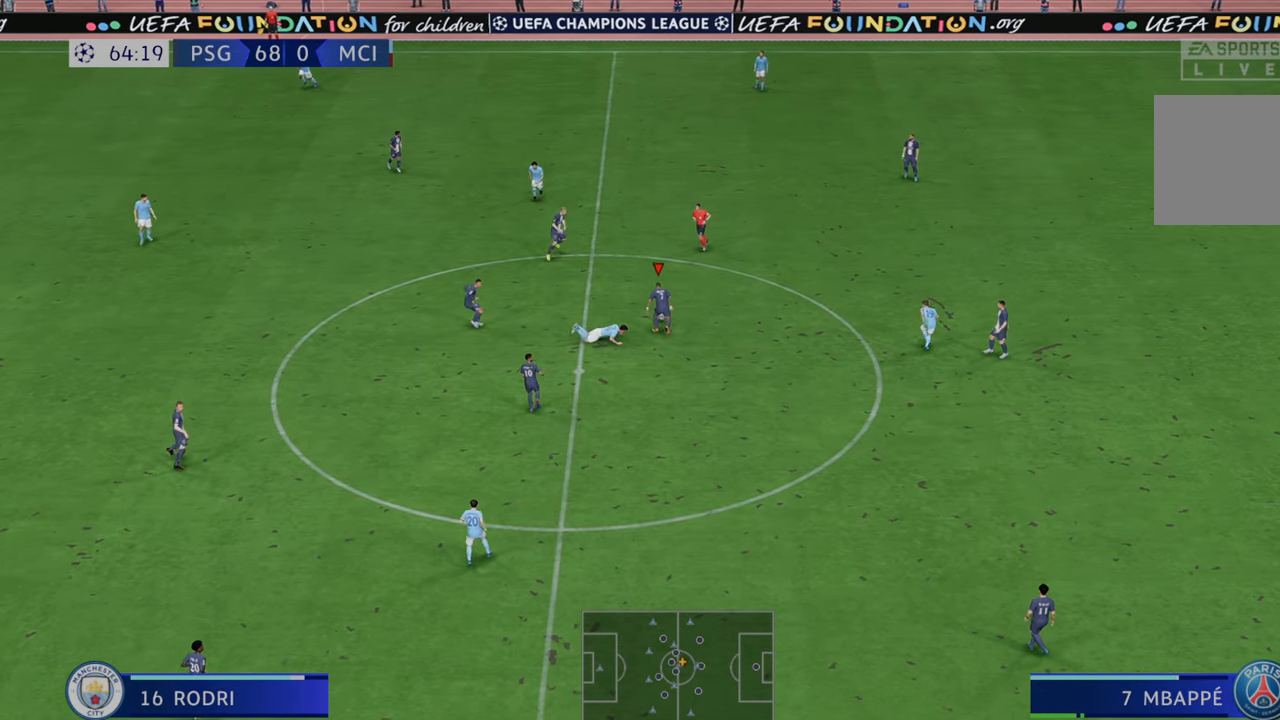
{"dt_ms": 500, "buttons": ["R2"], "left_stick": "left", "right_stick": "center", "events": [[67, "left_stick", "left"]]}
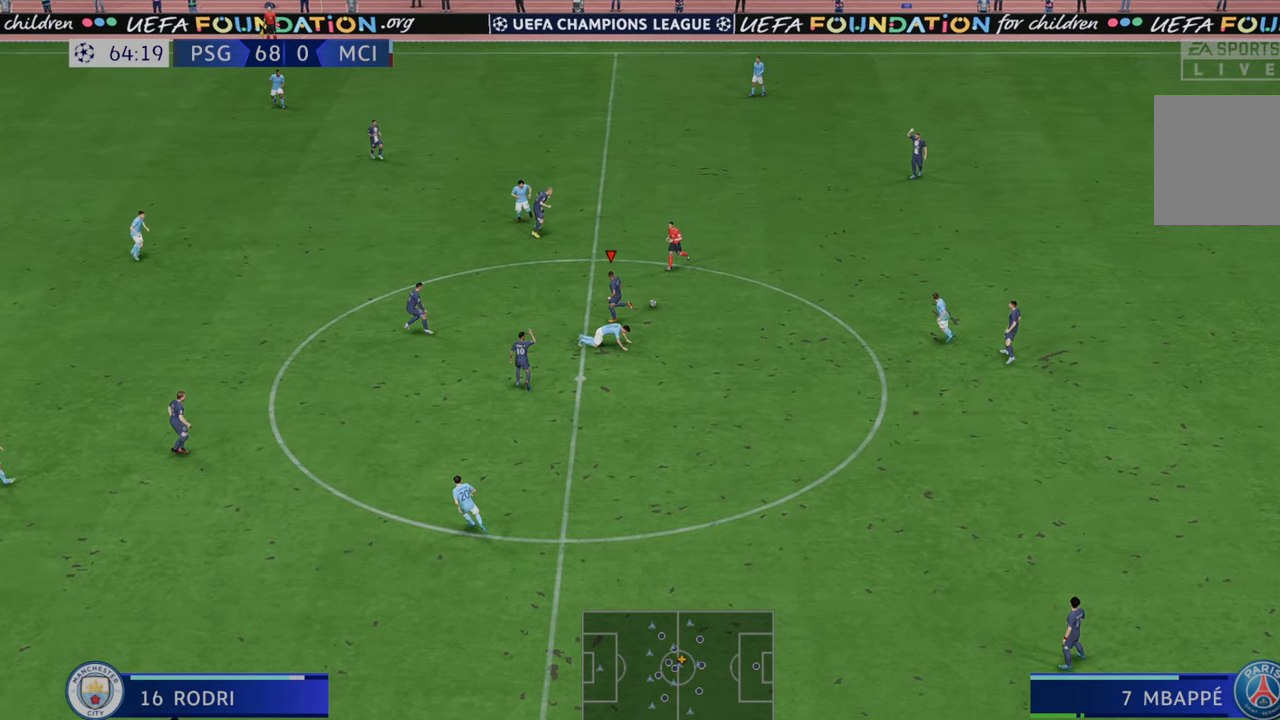
{"dt_ms": 500, "buttons": ["R2"], "left_stick": "center", "right_stick": "center", "events": [[350, "left_stick", "up"], [417, "left_stick", "center"]]}
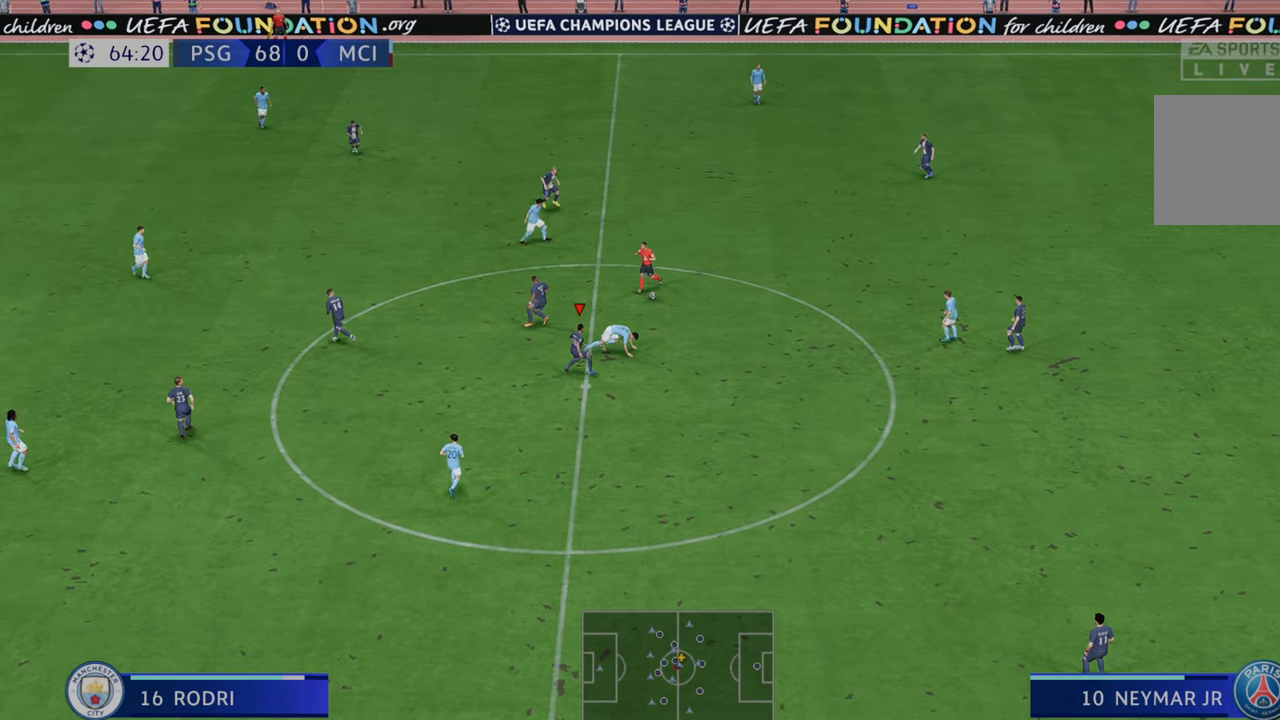
{"dt_ms": 1000, "buttons": [], "left_stick": "center", "right_stick": "center"}
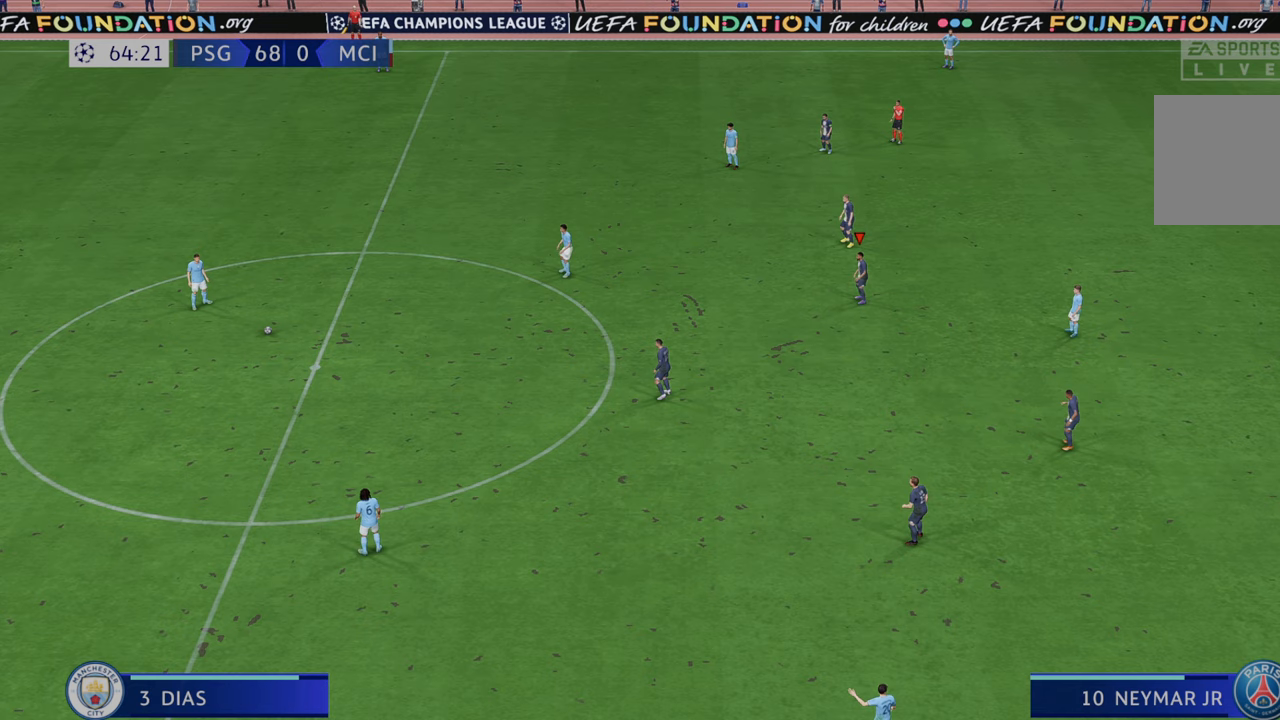
{"dt_ms": 500, "buttons": ["R2"], "left_stick": "center", "right_stick": "center", "events": [[183, "R2", "down"]]}
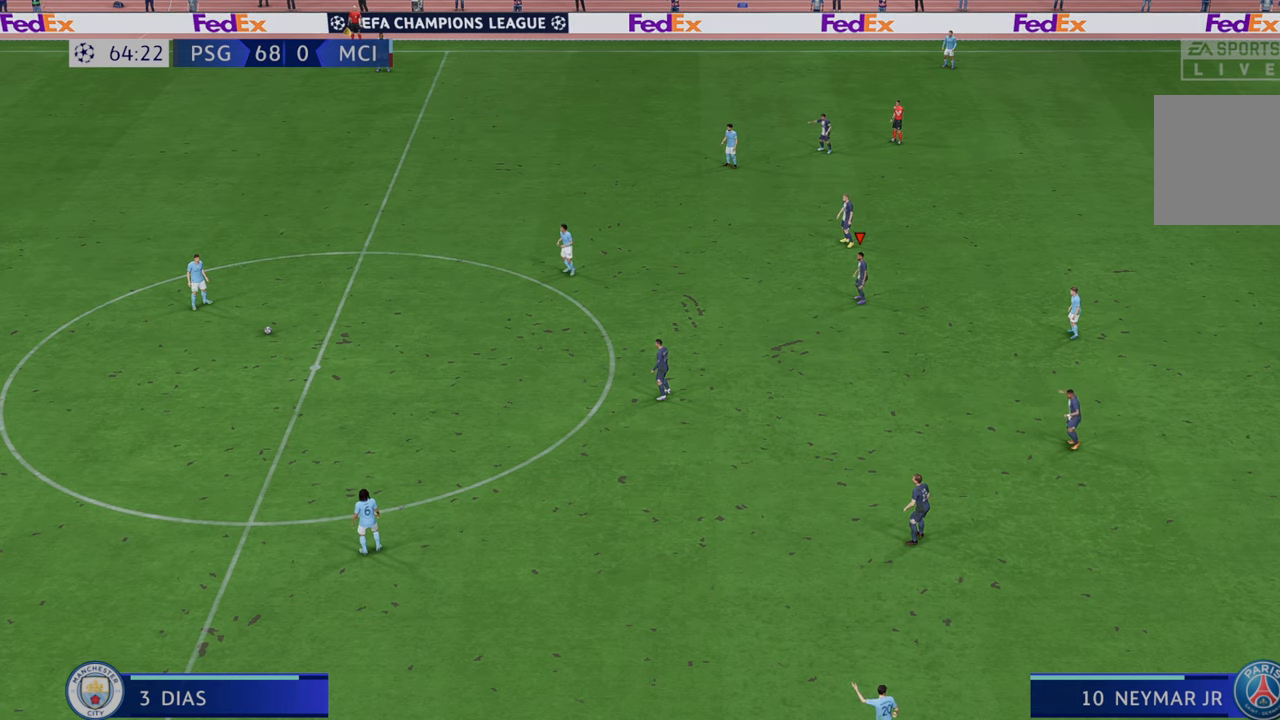
{"dt_ms": 500, "buttons": ["R2"], "left_stick": "left", "right_stick": "center", "events": [[133, "left_stick", "left"]]}
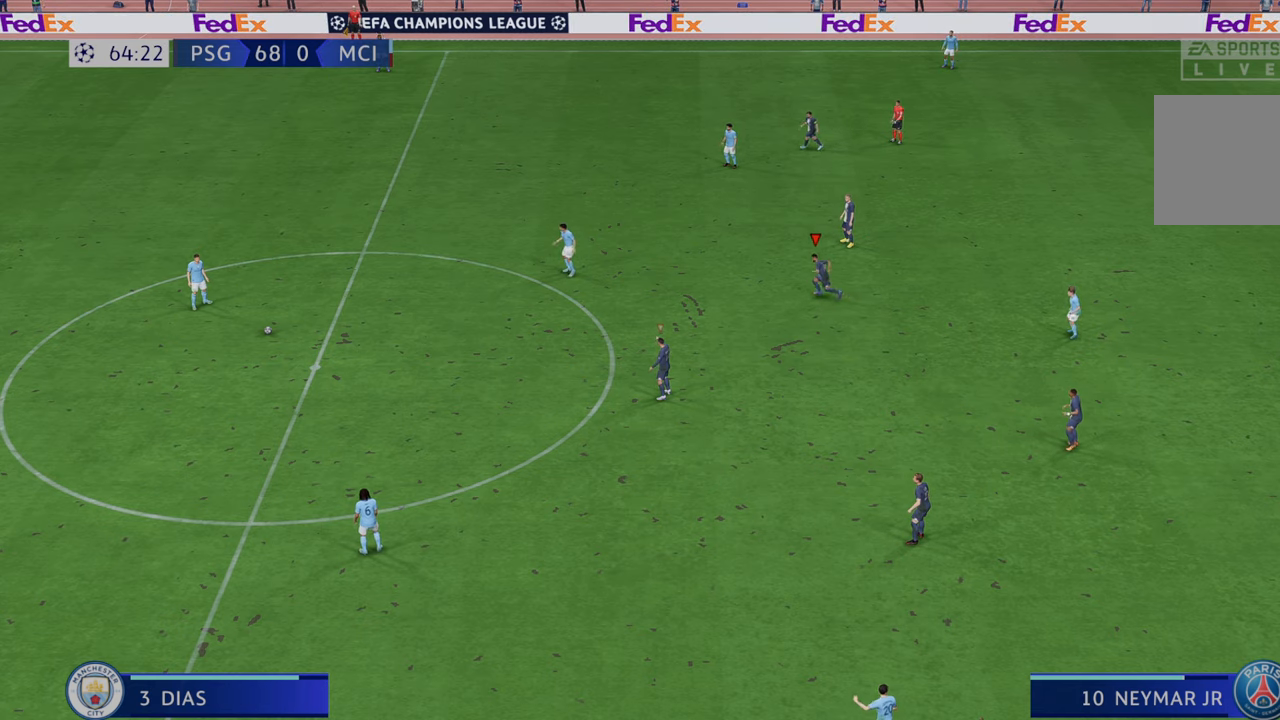
{"dt_ms": 500, "buttons": ["R2"], "left_stick": "left", "right_stick": "center", "events": []}
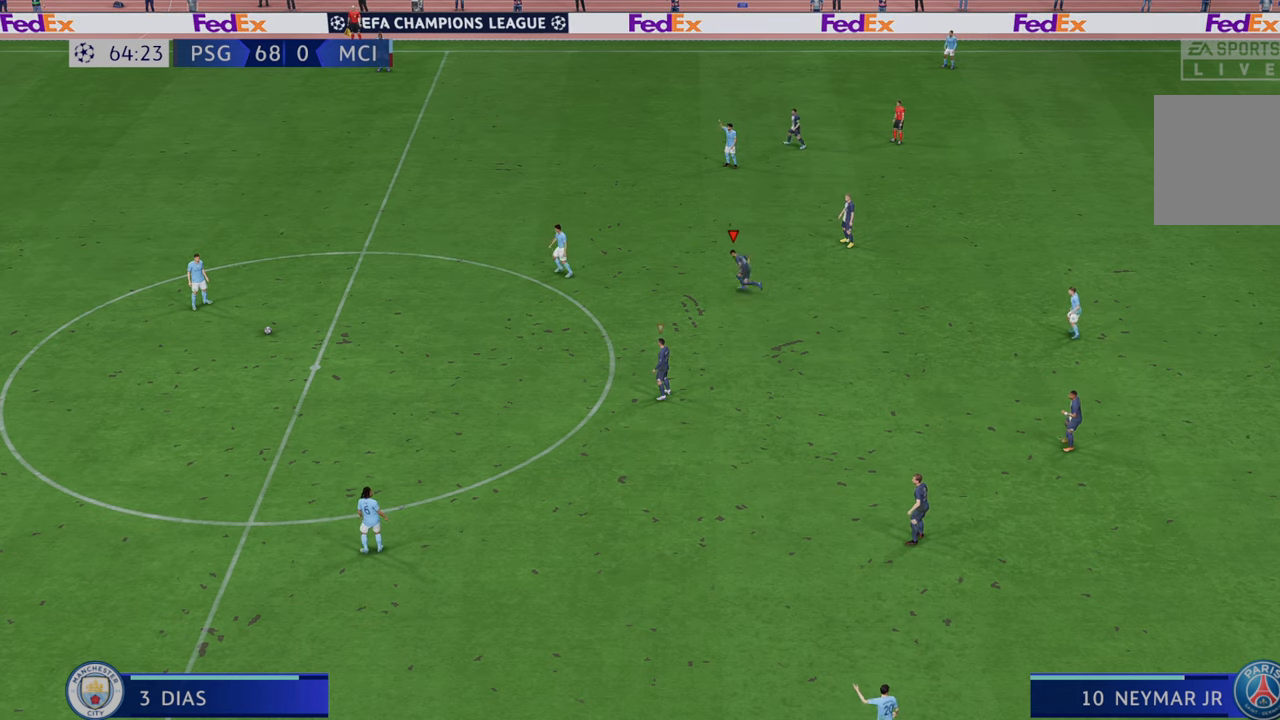
{"dt_ms": 500, "buttons": ["R2"], "left_stick": "left", "right_stick": "center", "events": []}
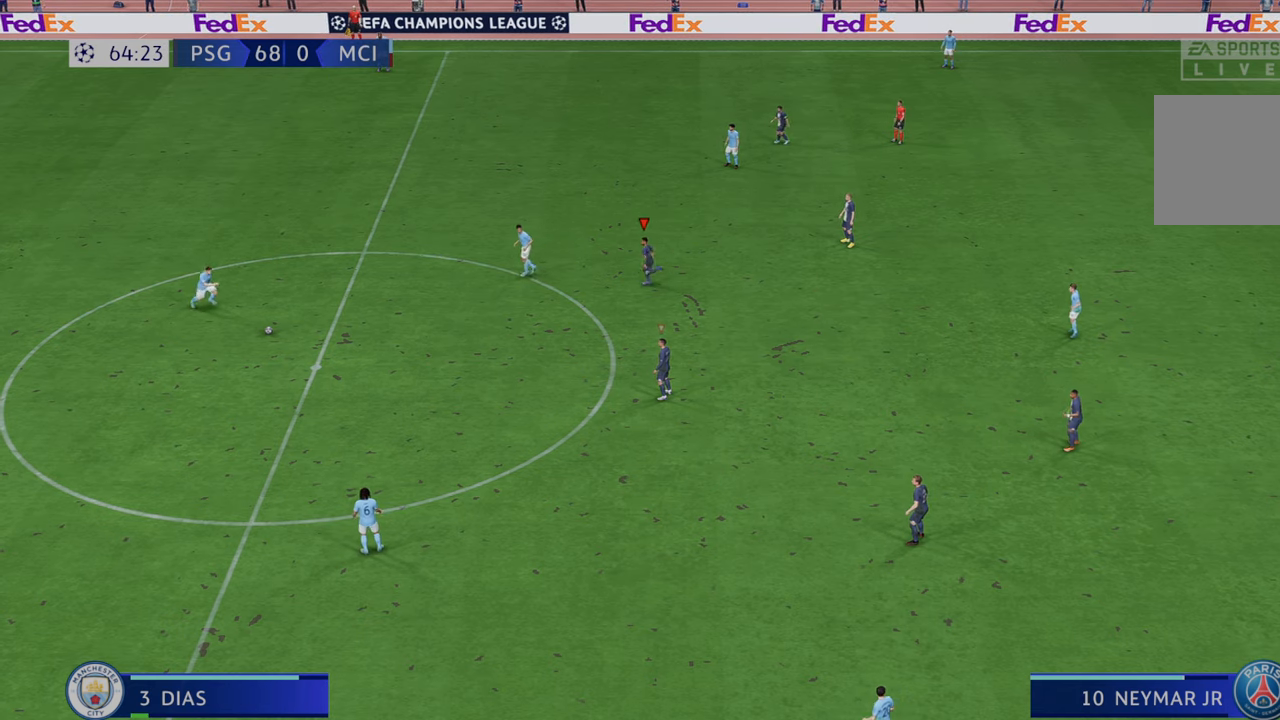
{"dt_ms": 500, "buttons": ["R2"], "left_stick": "left", "right_stick": "center", "events": [[117, "left_stick", "center"], [500, "left_stick", "left"]]}
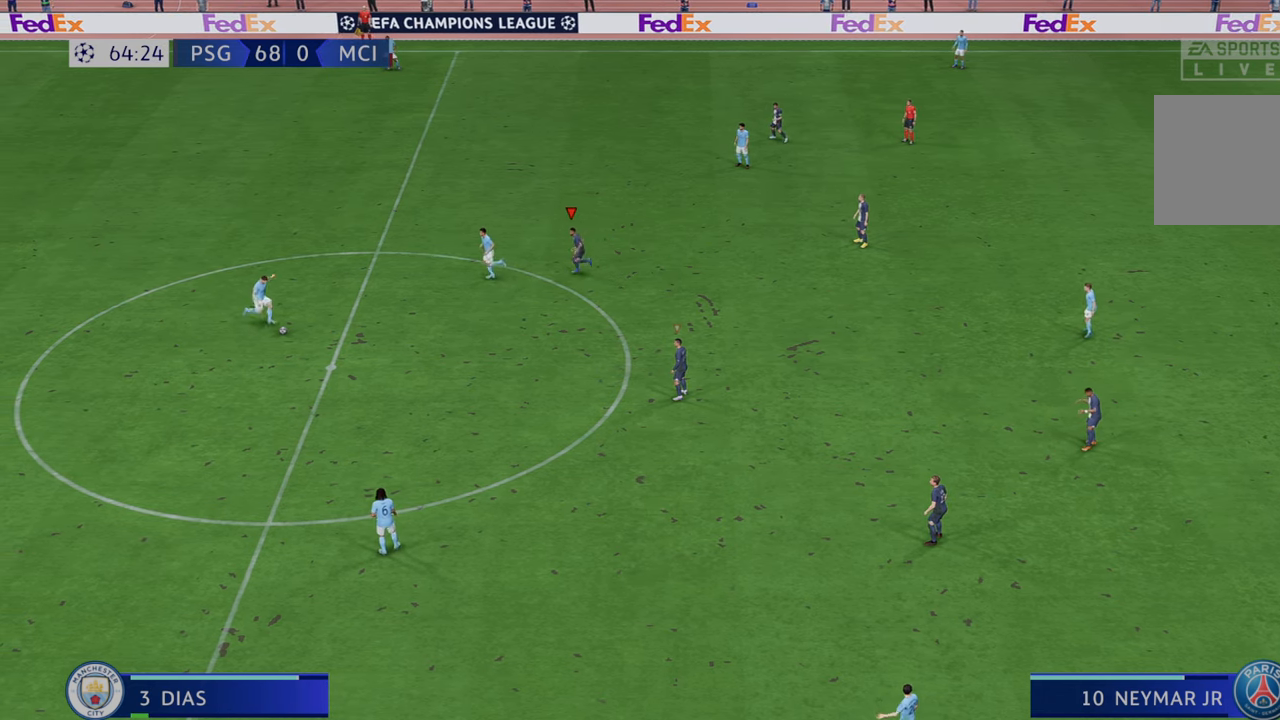
{"dt_ms": 500, "buttons": ["R2"], "left_stick": "center", "right_stick": "center", "events": [[417, "left_stick", "center"]]}
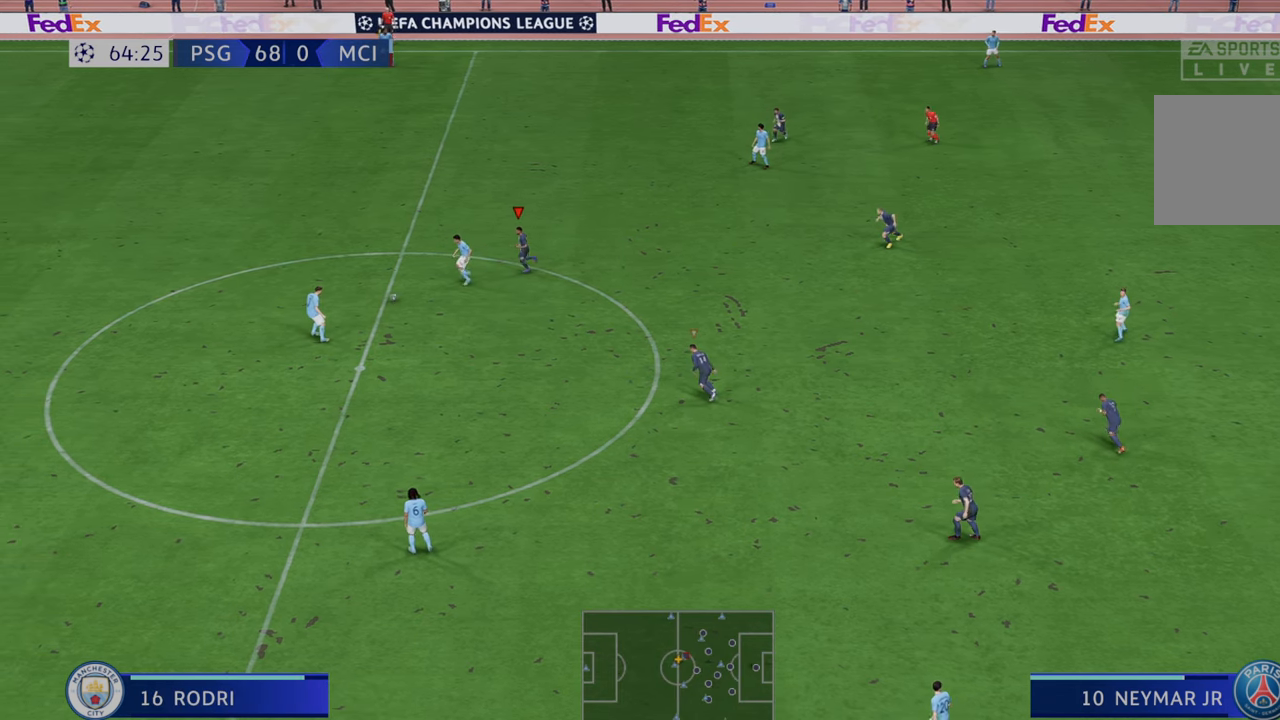
{"dt_ms": 500, "buttons": ["R2"], "left_stick": "down", "right_stick": "center", "events": [[183, "left_stick", "right"], [317, "left_stick", "down"]]}
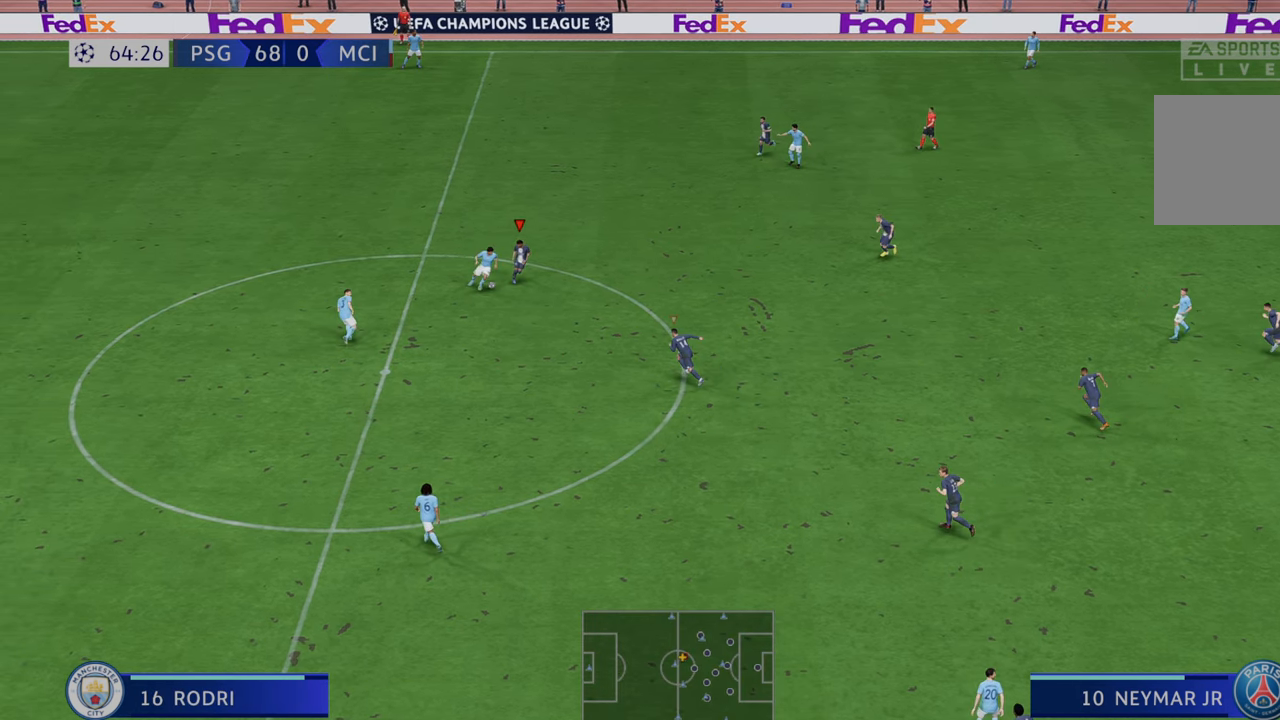
{"dt_ms": 500, "buttons": ["R2"], "left_stick": "right", "right_stick": "center", "events": [[150, "left_stick", "right"]]}
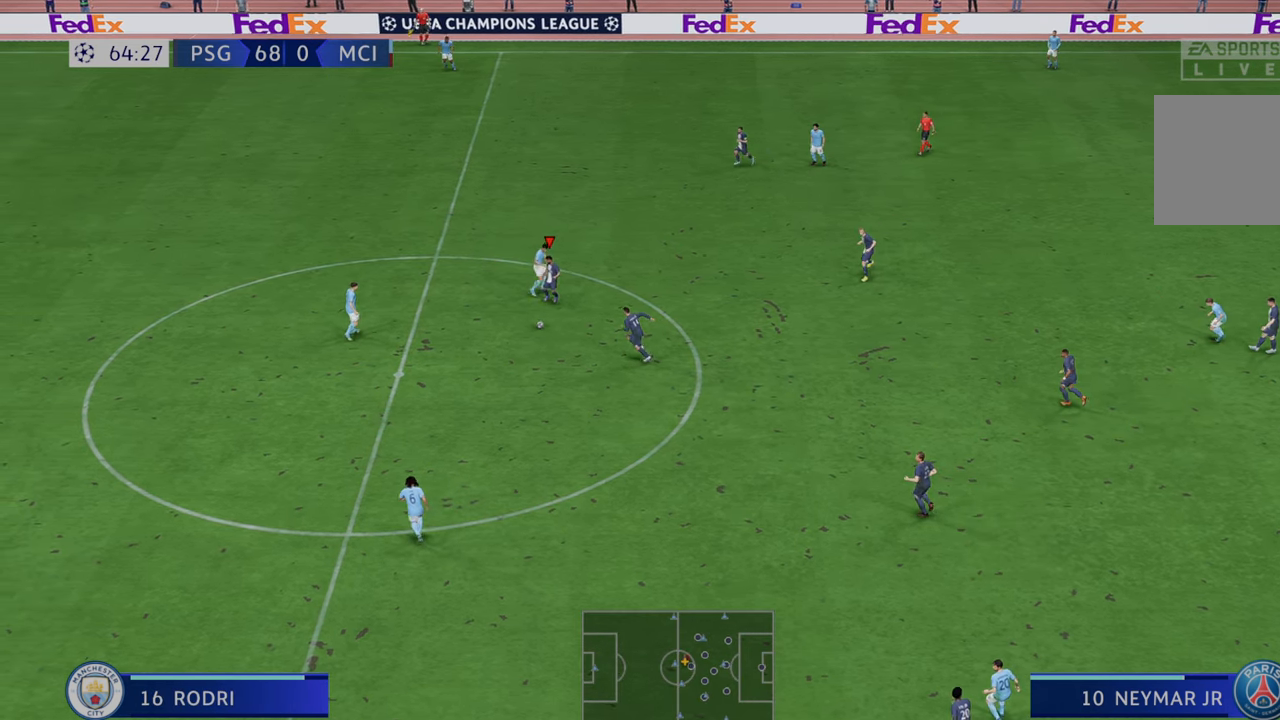
{"dt_ms": 500, "buttons": ["R2"], "left_stick": "down-right", "right_stick": "center", "events": [[217, "left_stick", "down-right"]]}
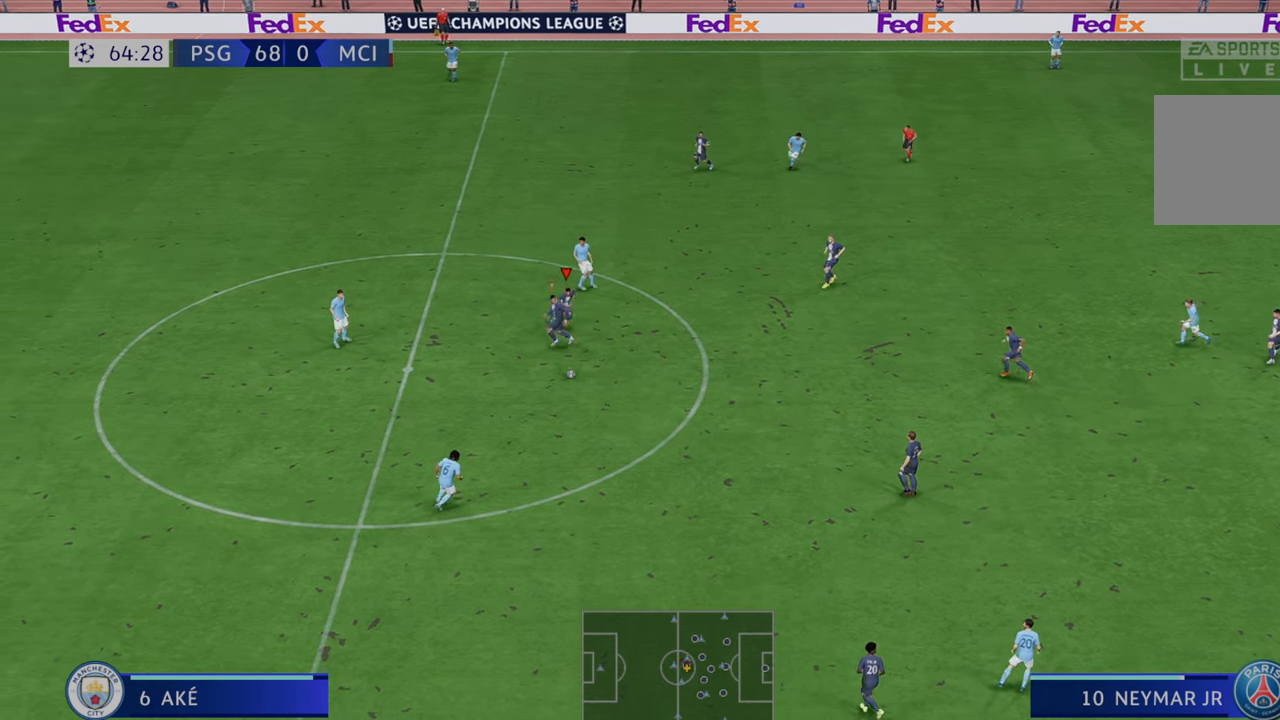
{"dt_ms": 500, "buttons": ["R2"], "left_stick": "down-right", "right_stick": "center", "events": [[383, "L1", "down"], [483, "L1", "up"]]}
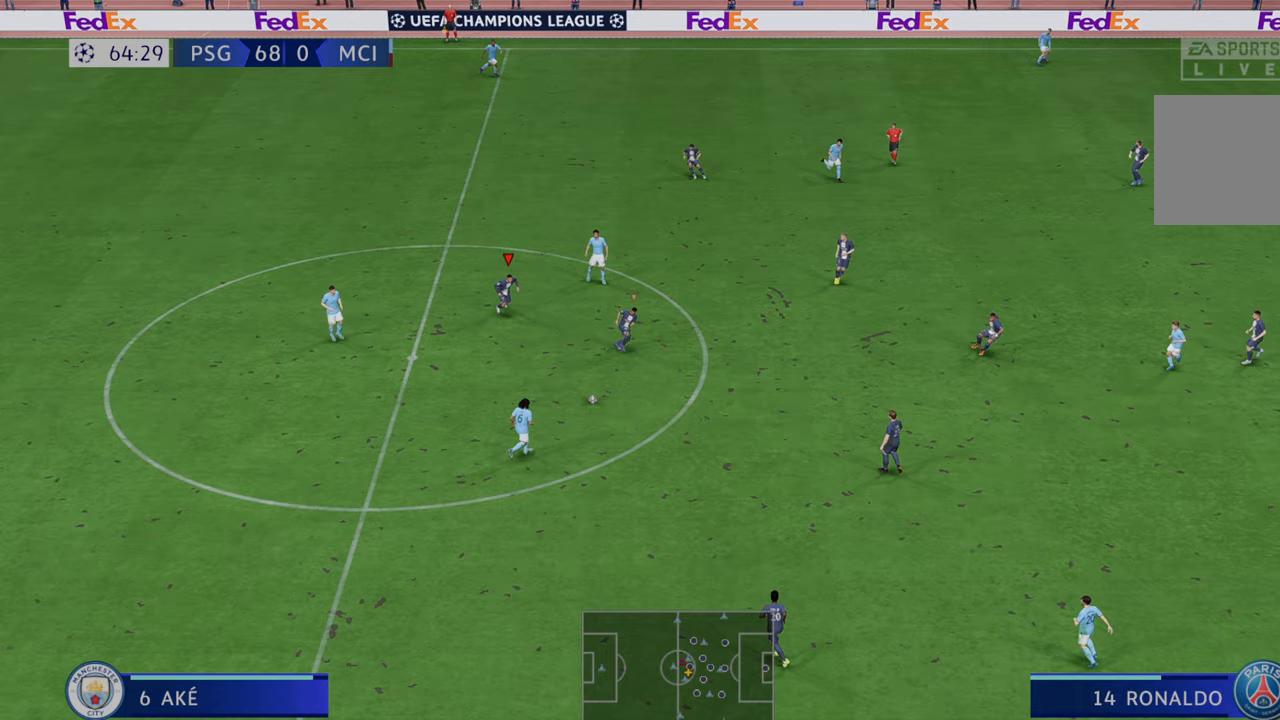
{"dt_ms": 500, "buttons": ["R2"], "left_stick": "down", "right_stick": "center", "events": [[150, "left_stick", "down"], [250, "L1", "down"], [383, "L1", "up"]]}
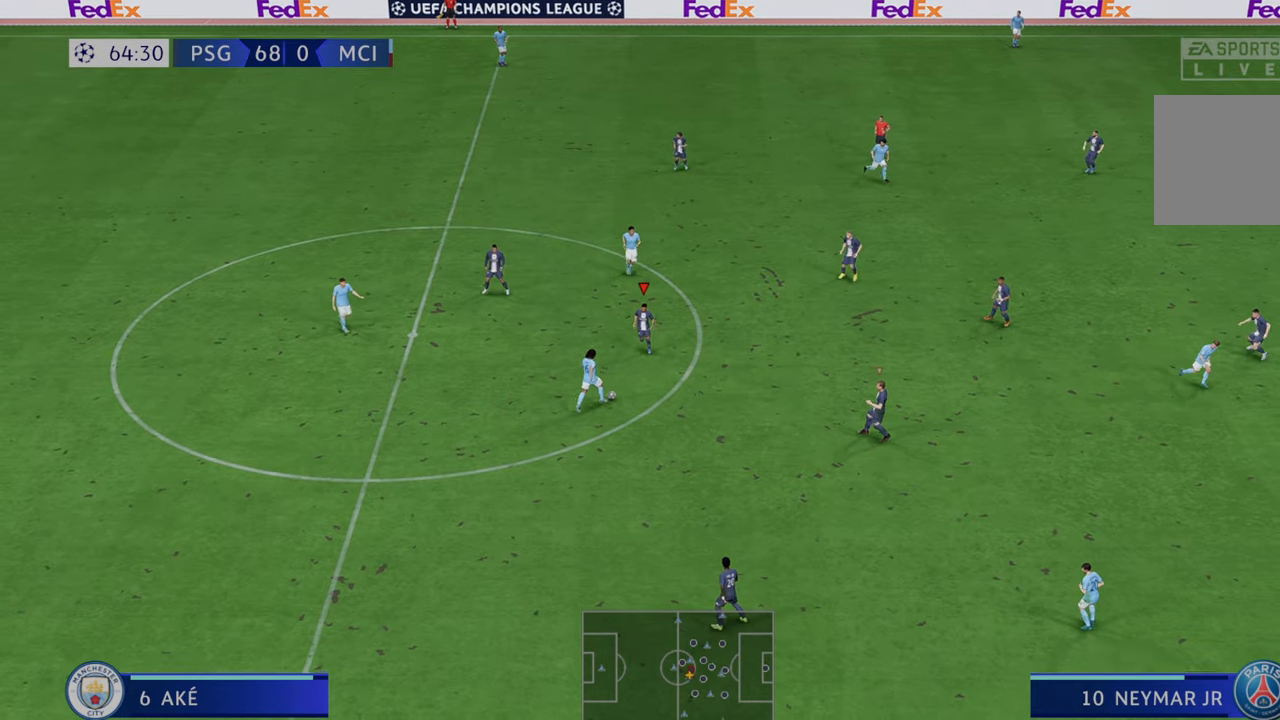
{"dt_ms": 500, "buttons": ["R2"], "left_stick": "down", "right_stick": "center", "events": [[283, "B", "down"], [400, "B", "up"]]}
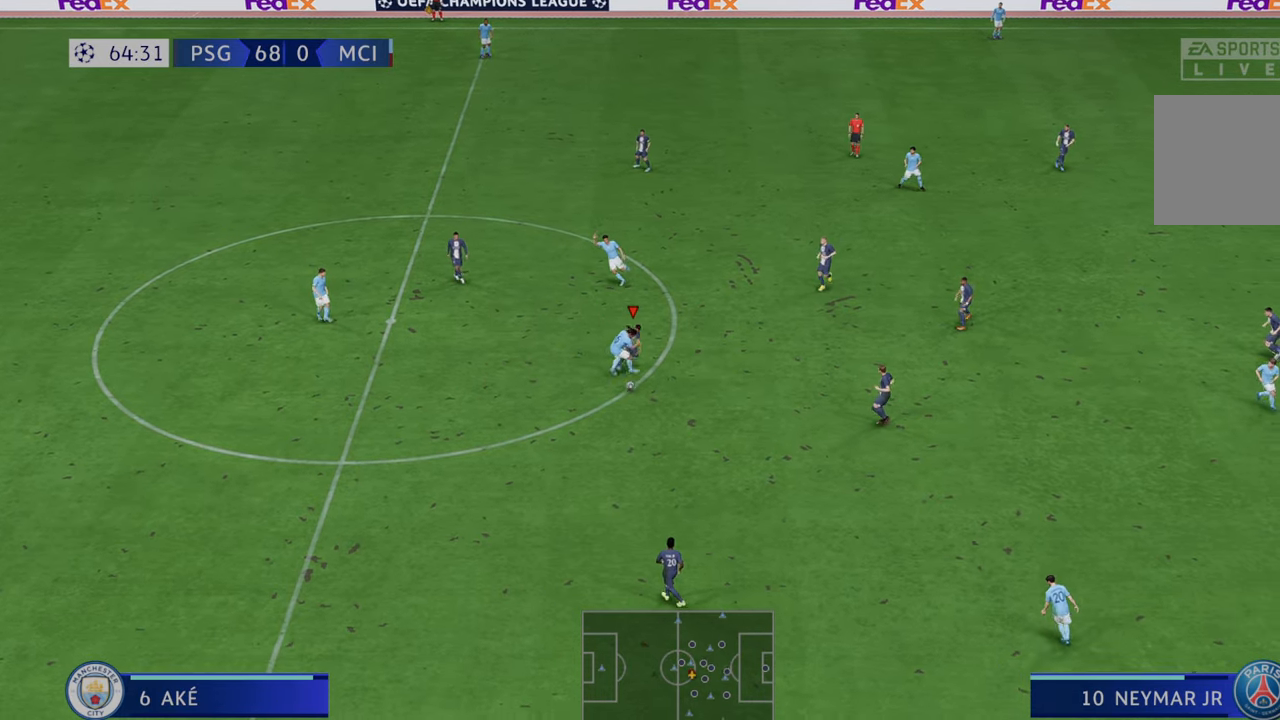
{"dt_ms": 500, "buttons": ["R2"], "left_stick": "down-left", "right_stick": "center", "events": [[450, "left_stick", "down-left"]]}
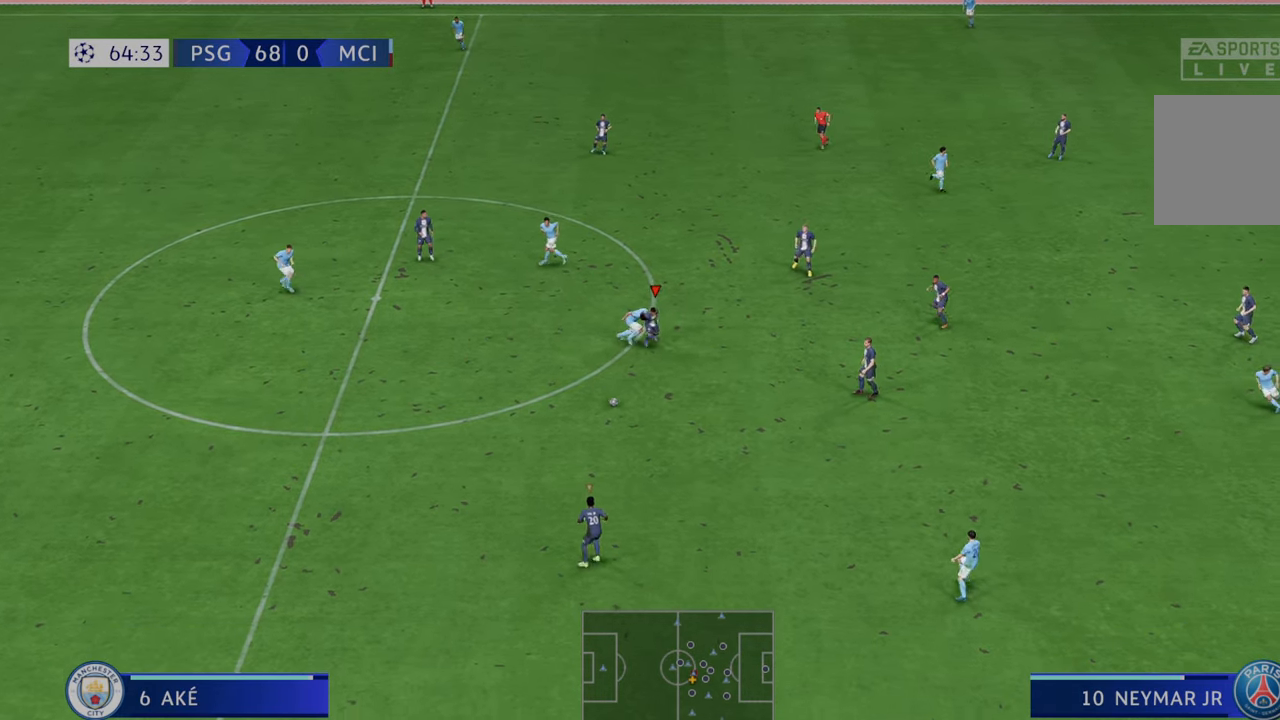
{"dt_ms": 500, "buttons": ["R2"], "left_stick": "left", "right_stick": "center", "events": [[250, "left_stick", "left"]]}
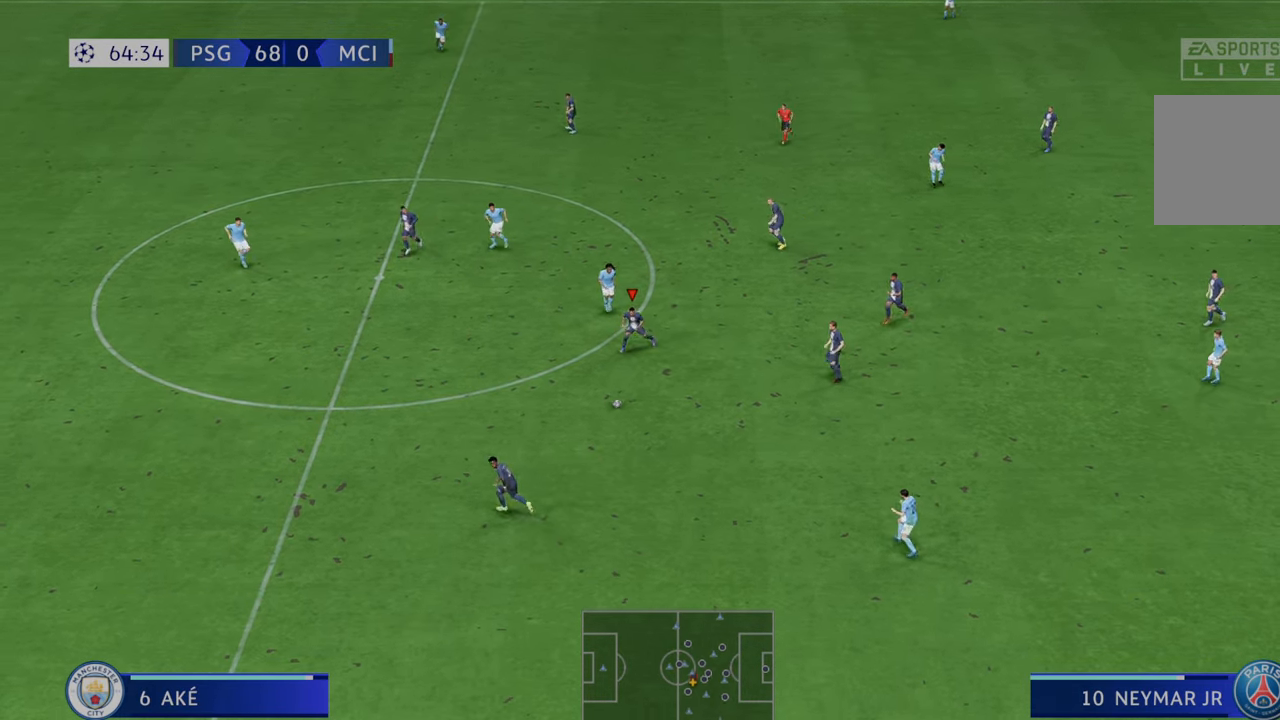
{"dt_ms": 500, "buttons": ["R2"], "left_stick": "left", "right_stick": "center", "events": [[200, "A", "down"], [283, "L1", "down"], [417, "L1", "up"], [483, "A", "up"]]}
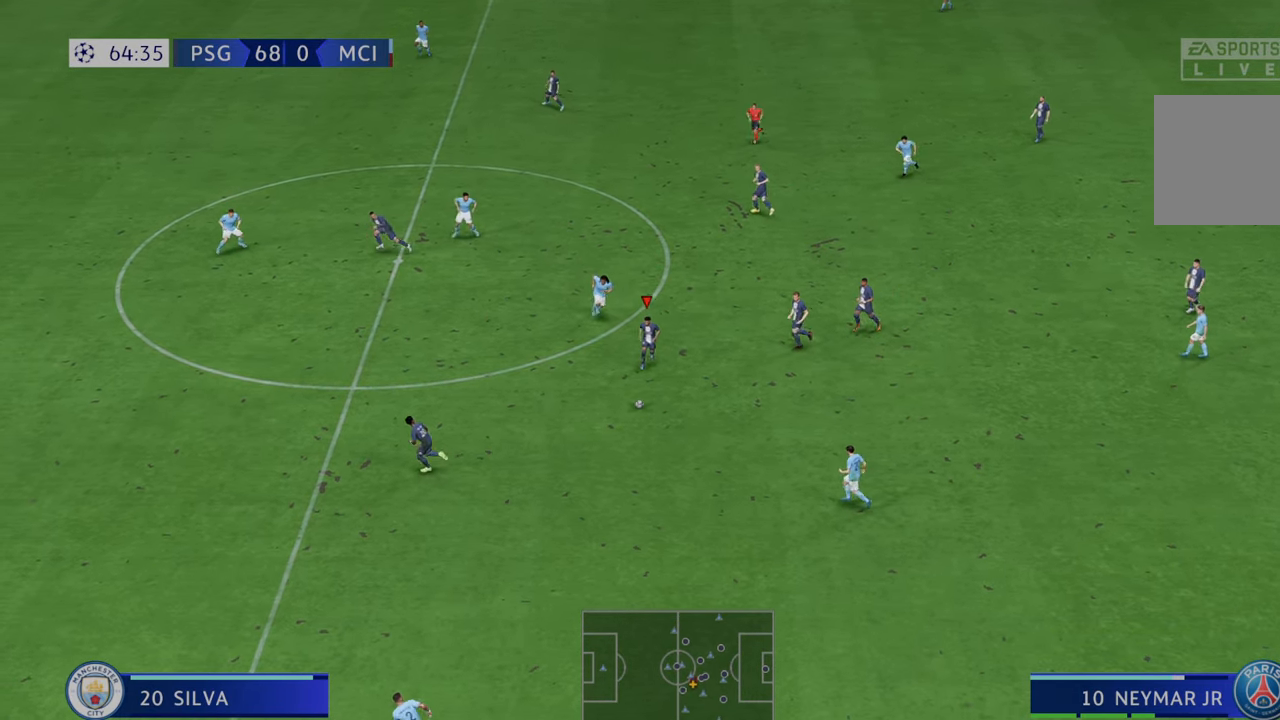
{"dt_ms": 500, "buttons": ["R2"], "left_stick": "left", "right_stick": "center", "events": []}
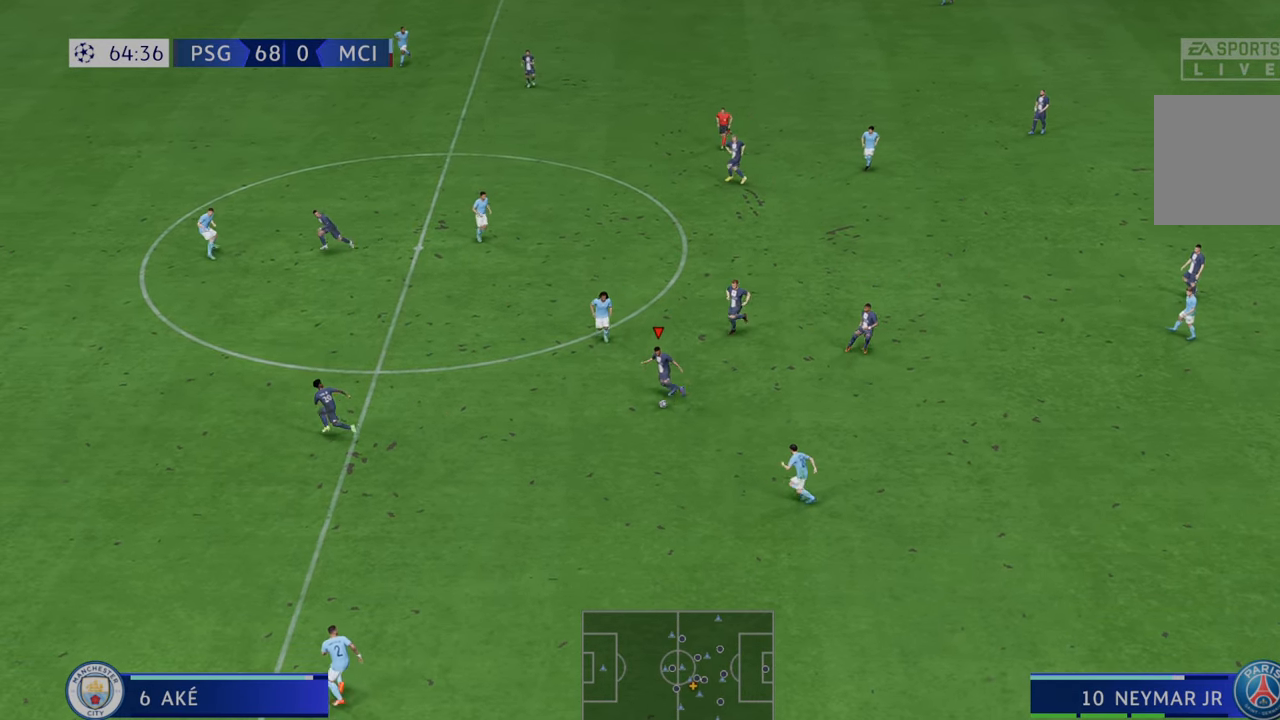
{"dt_ms": 500, "buttons": ["R2"], "left_stick": "left", "right_stick": "center", "events": []}
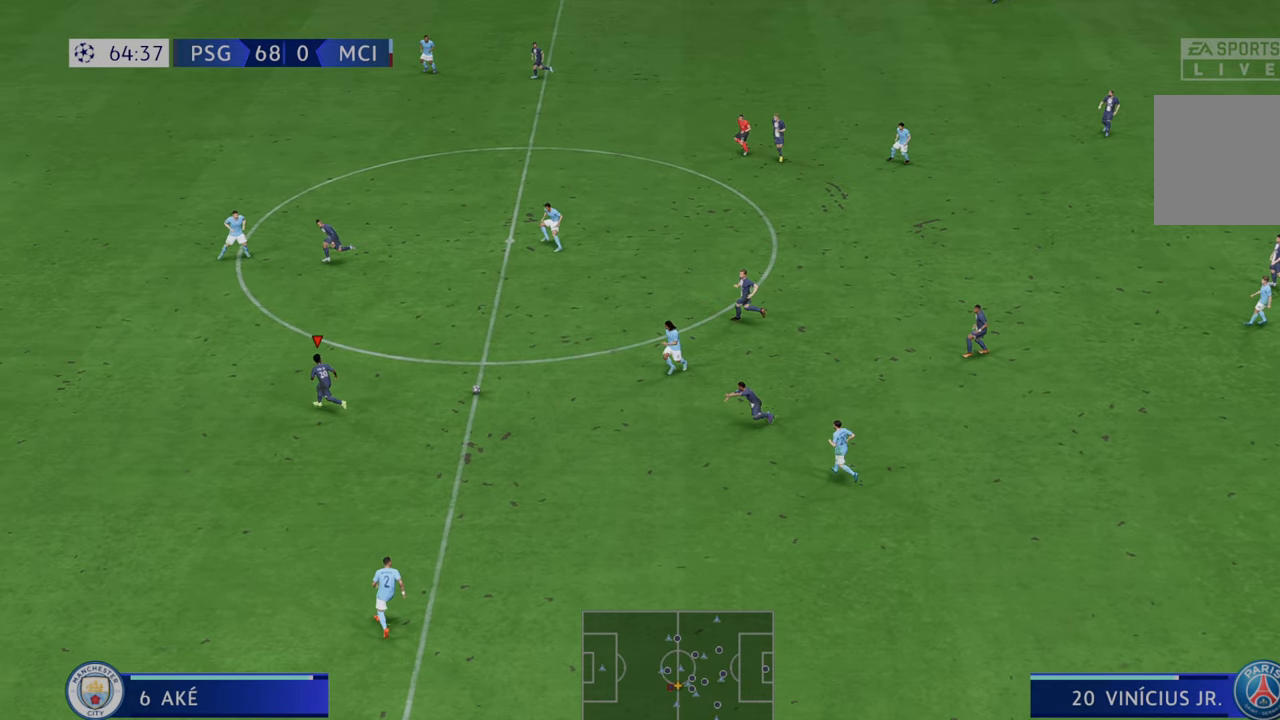
{"dt_ms": 500, "buttons": ["R2"], "left_stick": "left", "right_stick": "center", "events": []}
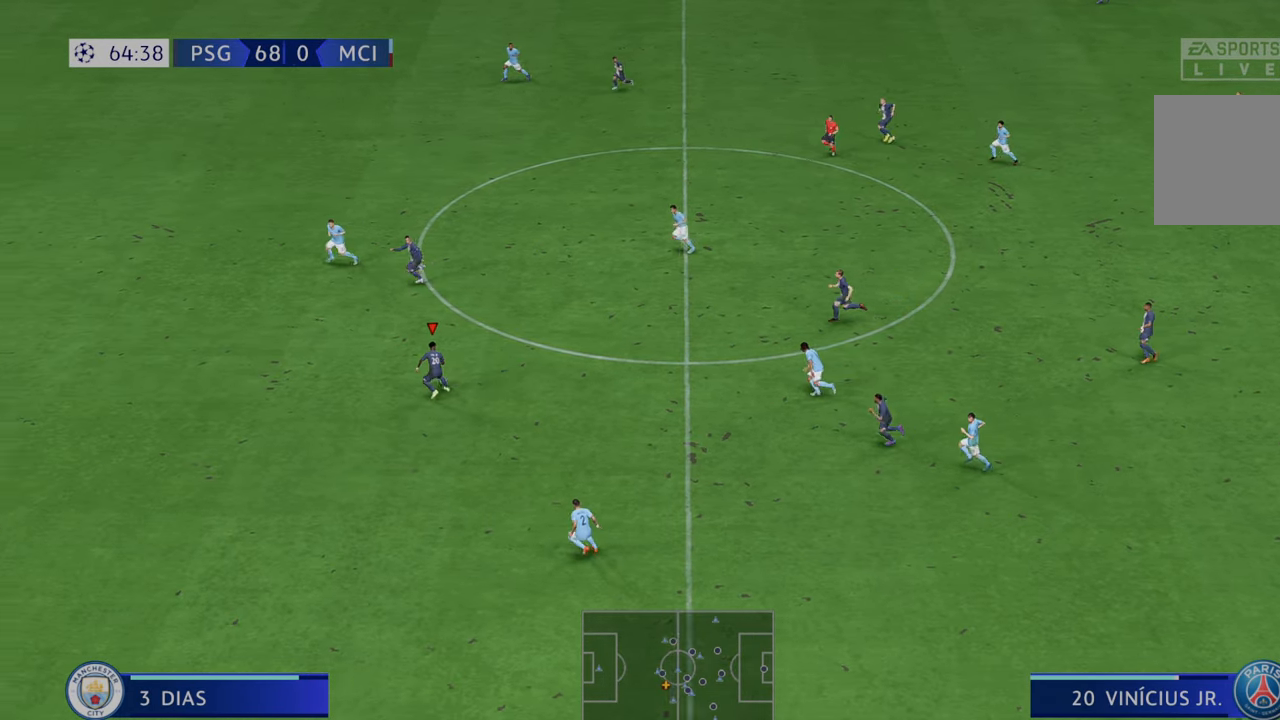
{"dt_ms": 500, "buttons": ["R2"], "left_stick": "left", "right_stick": "center", "events": []}
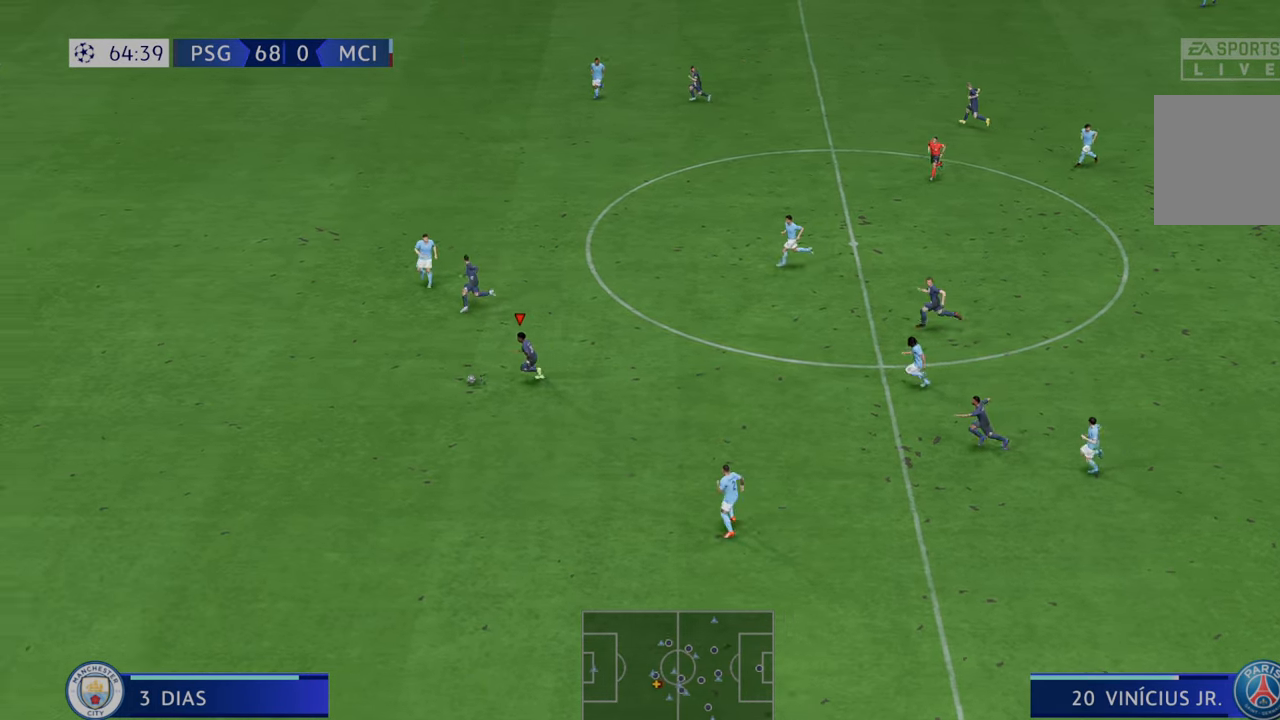
{"dt_ms": 500, "buttons": ["R2"], "left_stick": "left", "right_stick": "center", "events": []}
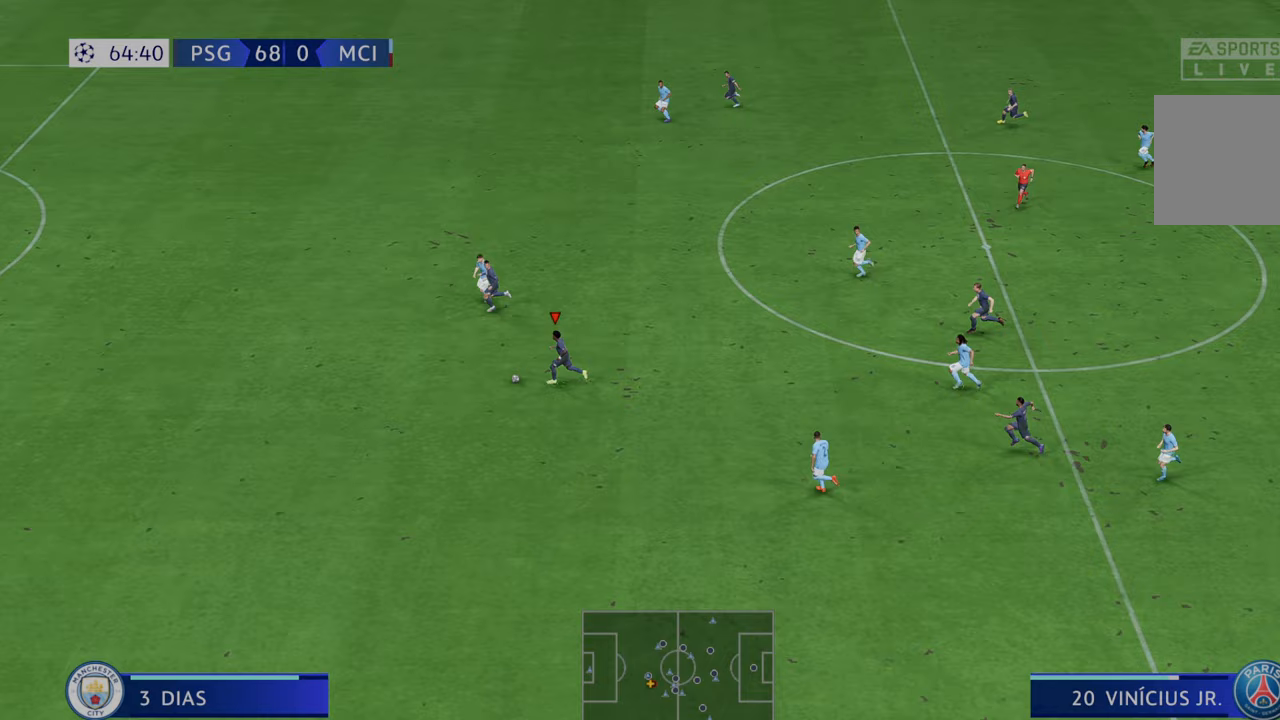
{"dt_ms": 500, "buttons": ["R2"], "left_stick": "left", "right_stick": "center", "events": []}
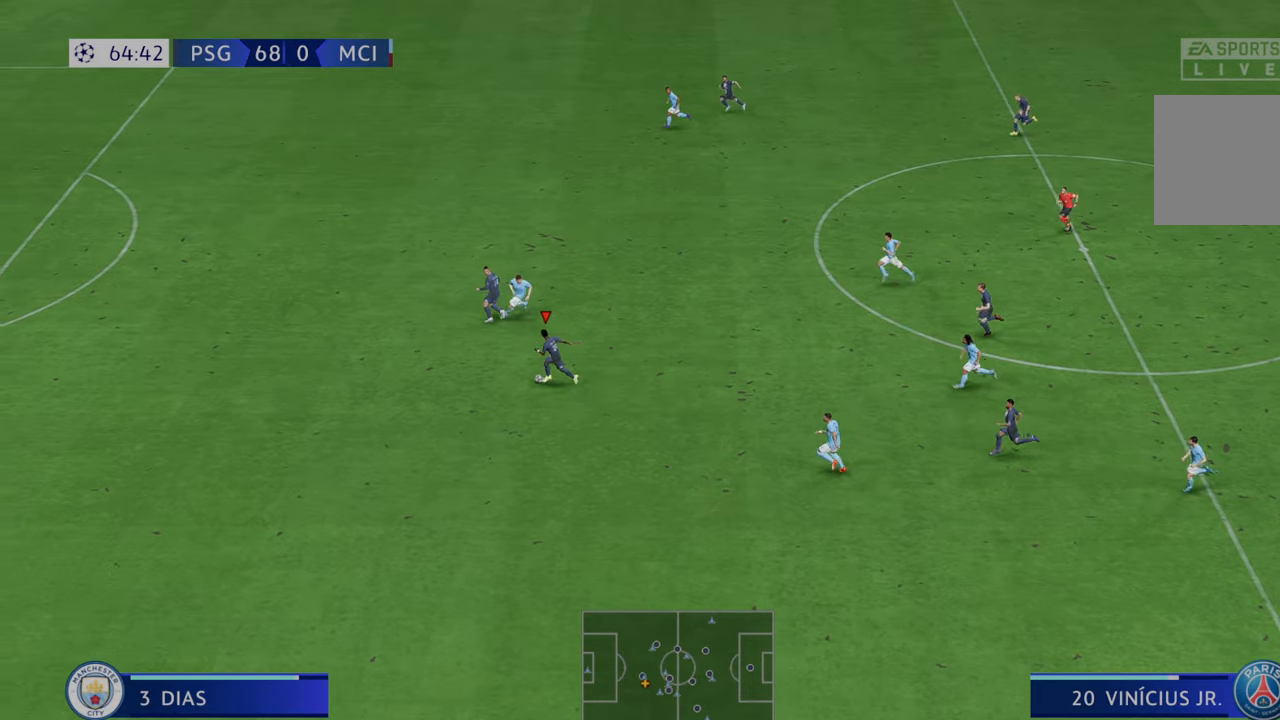
{"dt_ms": 500, "buttons": ["R2"], "left_stick": "left", "right_stick": "center", "events": []}
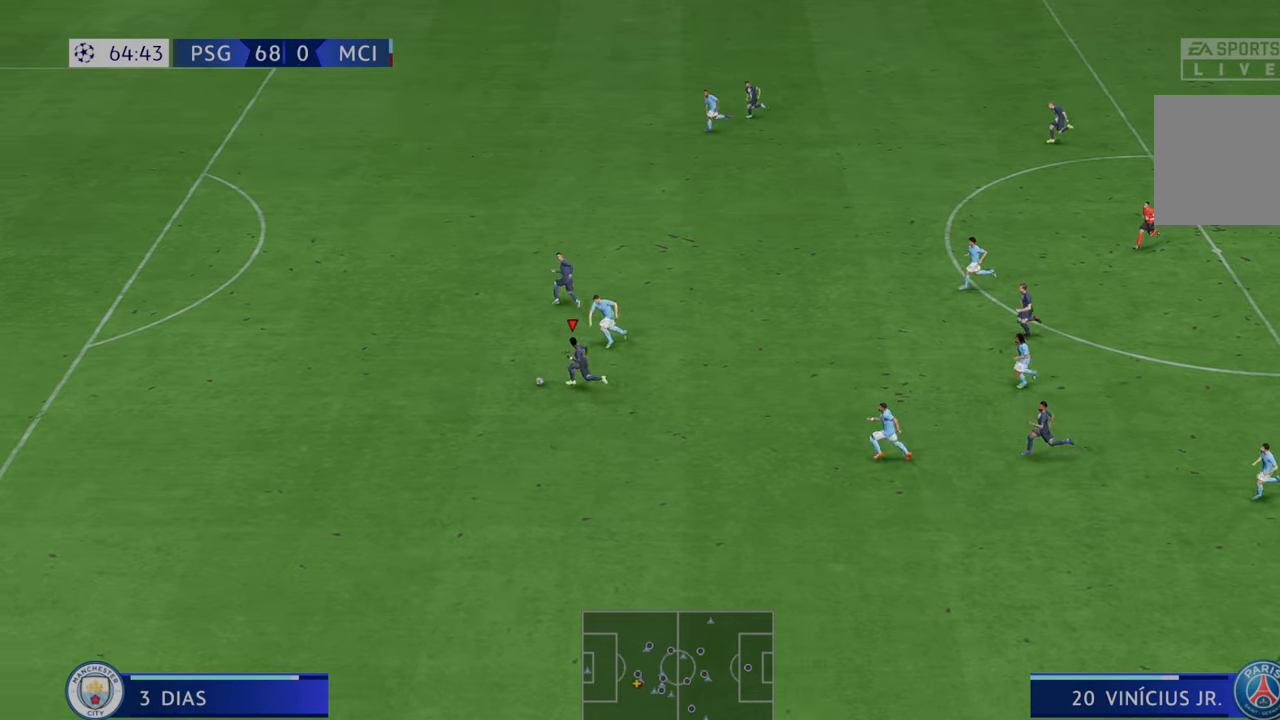
{"dt_ms": 500, "buttons": ["R2"], "left_stick": "left", "right_stick": "center", "events": [[67, "left_stick", "center"], [283, "left_stick", "left"]]}
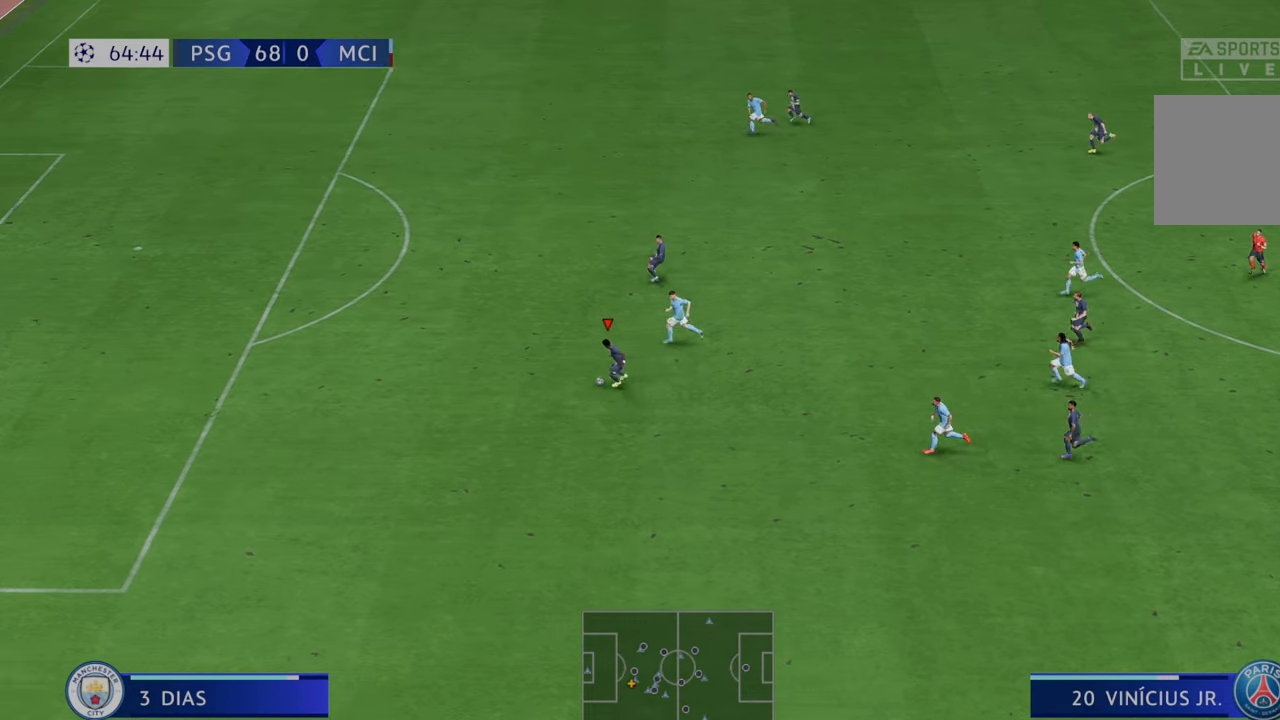
{"dt_ms": 500, "buttons": ["R2"], "left_stick": "left", "right_stick": "center", "events": []}